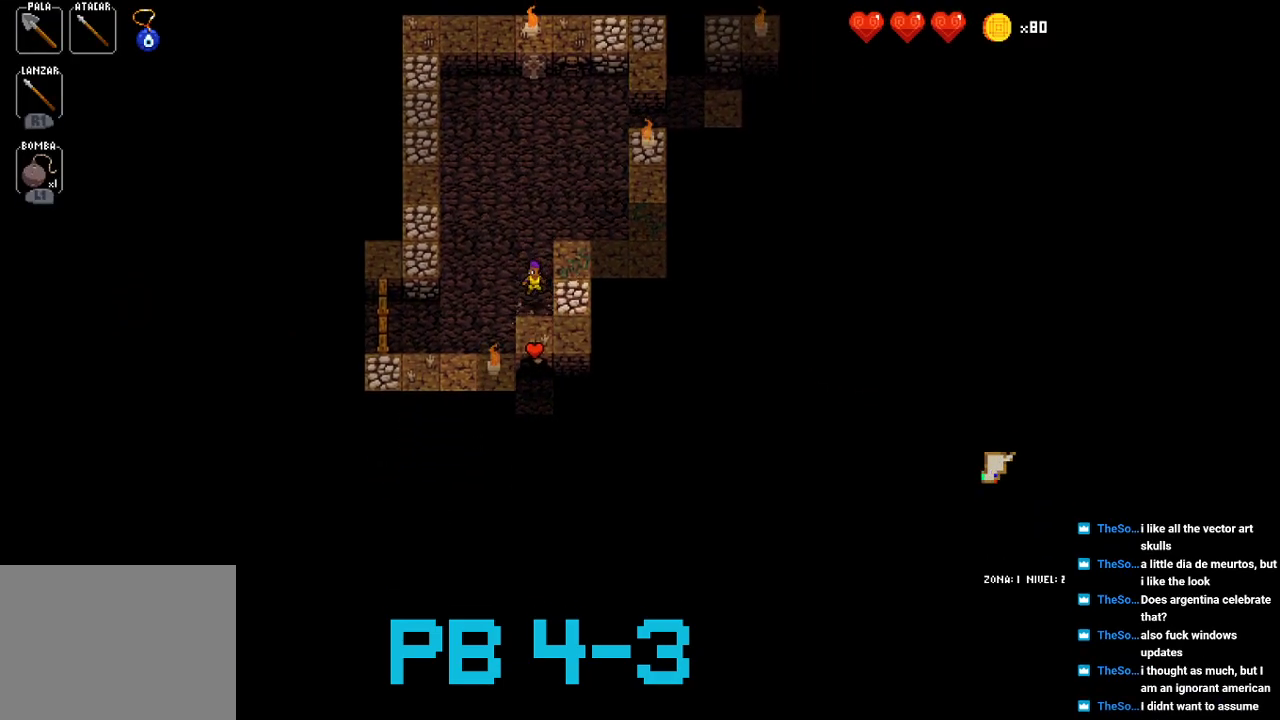
Gameplay with a controller (PlayStation layout); each line is a JSON object with the inputs held at the frame after it. "events" lists button and stick changes between this image and that frame as [ms after this image, input, new state], when the widget could be followed in between. Not read: L3 R3.
{"buttons": ["CROSS"], "events": [[33, "CROSS", "down"], [133, "CROSS", "up"], [267, "CROSS", "down"], [333, "CROSS", "up"], [467, "CROSS", "down"]]}
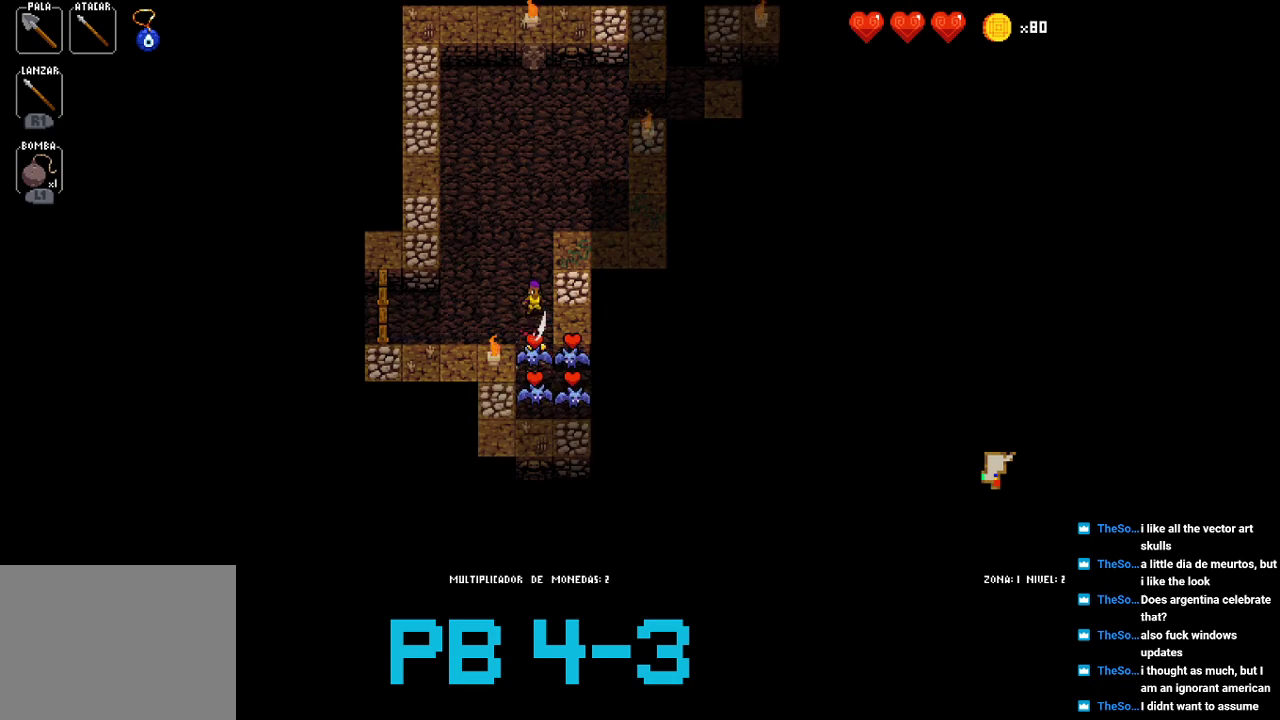
{"buttons": ["CROSS"], "events": [[50, "CROSS", "up"], [250, "CROSS", "down"], [317, "CROSS", "up"], [450, "CROSS", "down"]]}
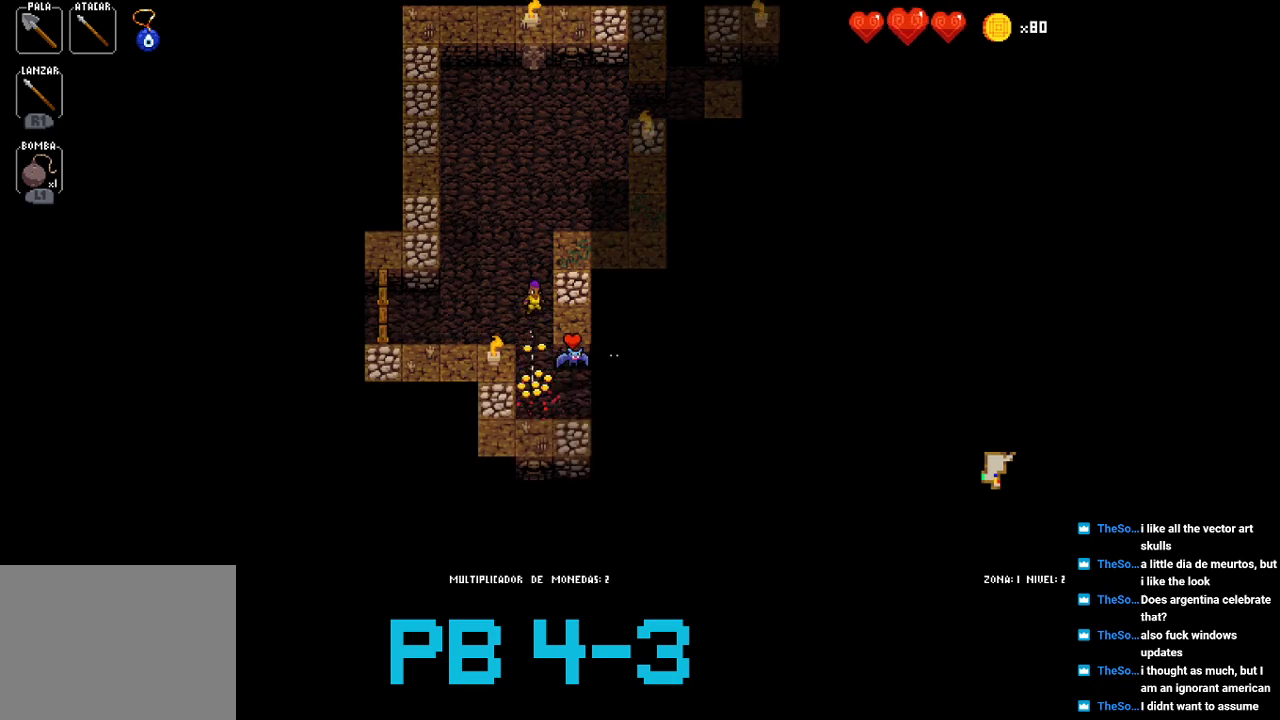
{"buttons": [], "events": [[17, "CROSS", "up"], [183, "TRIANGLE", "down"], [267, "TRIANGLE", "up"], [400, "CROSS", "down"], [500, "CROSS", "up"]]}
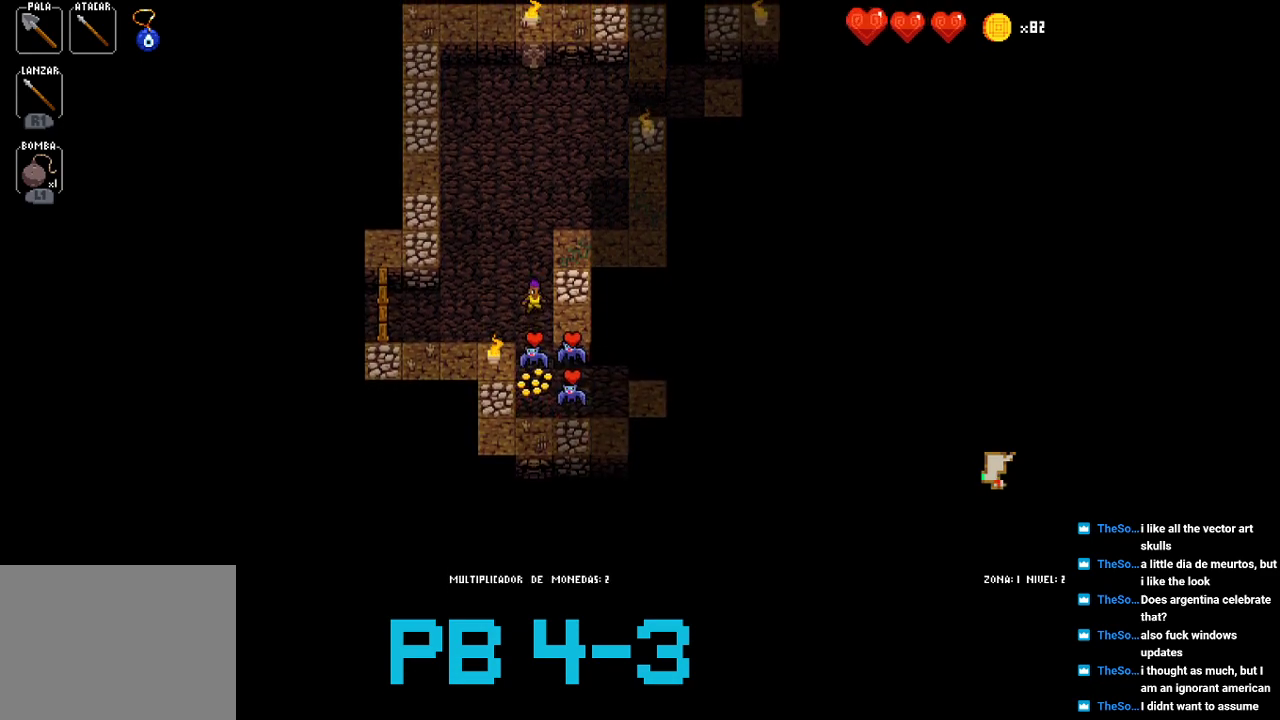
{"buttons": [], "events": [[133, "CROSS", "down"], [233, "CROSS", "up"], [333, "CROSS", "down"], [400, "CROSS", "up"]]}
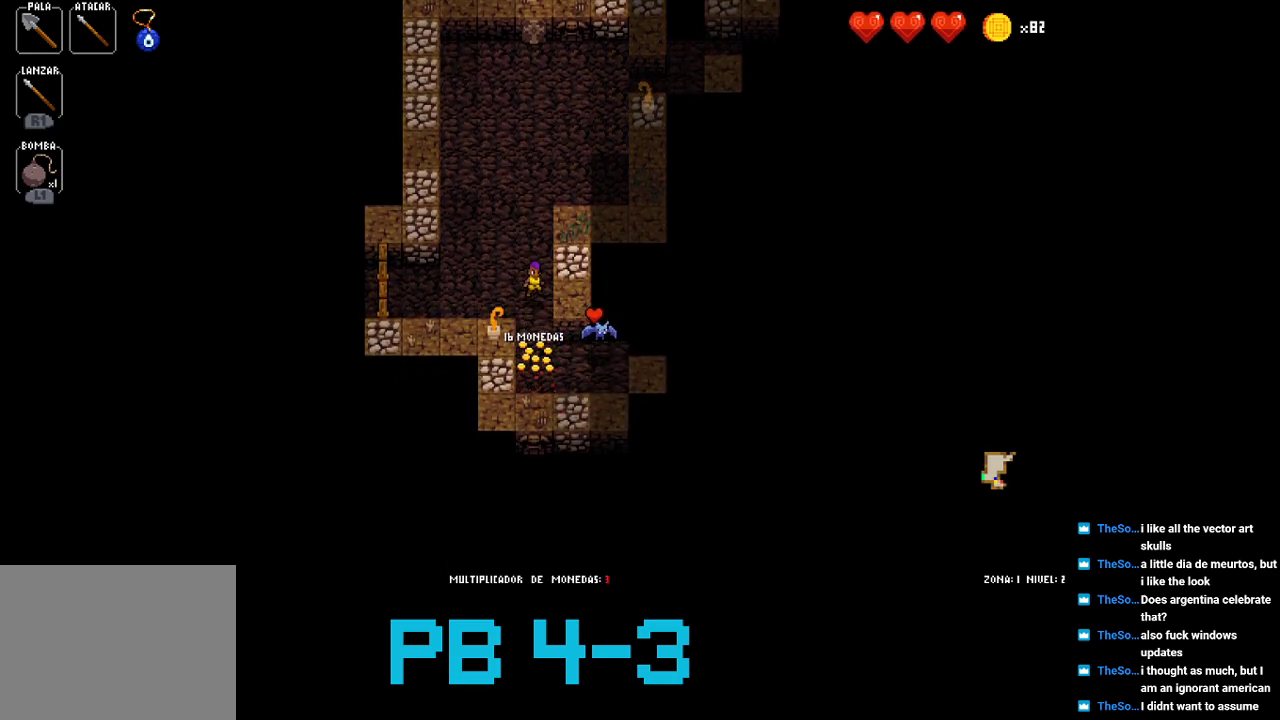
{"buttons": [], "events": [[83, "TRIANGLE", "down"], [183, "TRIANGLE", "up"], [317, "CROSS", "down"], [417, "CROSS", "up"]]}
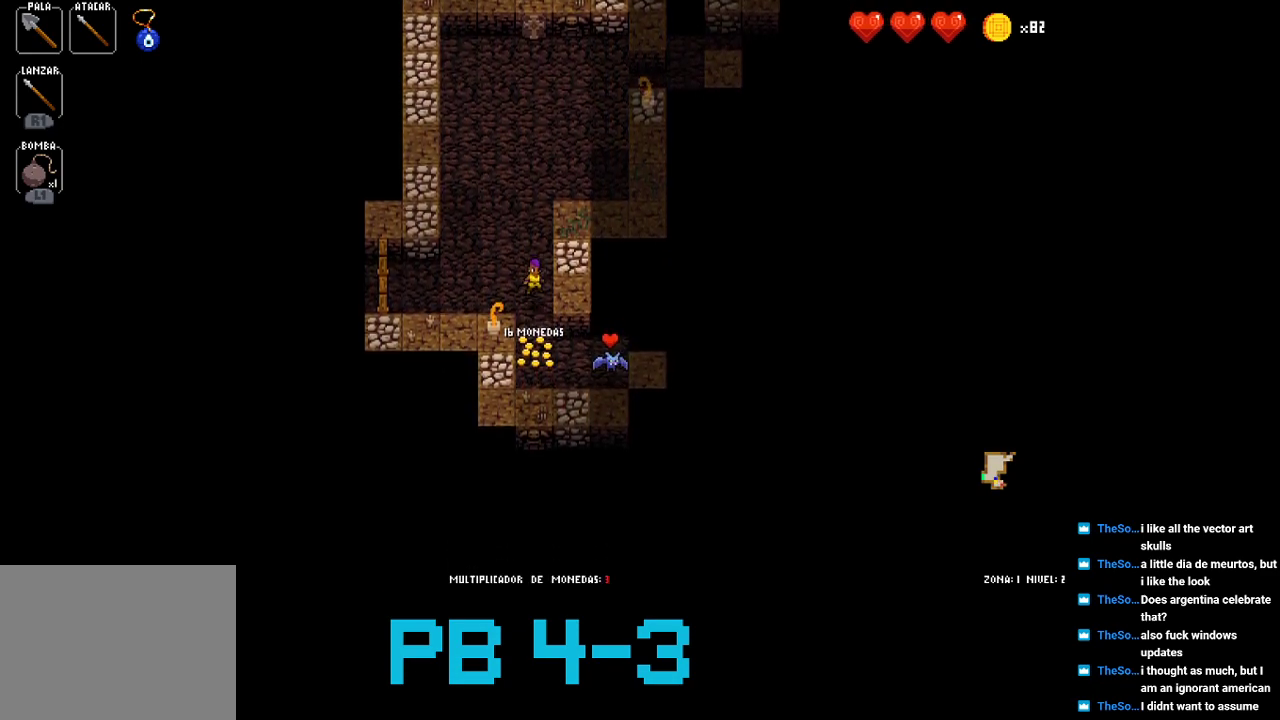
{"buttons": [], "events": [[50, "CROSS", "down"], [117, "CROSS", "up"], [333, "TRIANGLE", "down"], [400, "TRIANGLE", "up"]]}
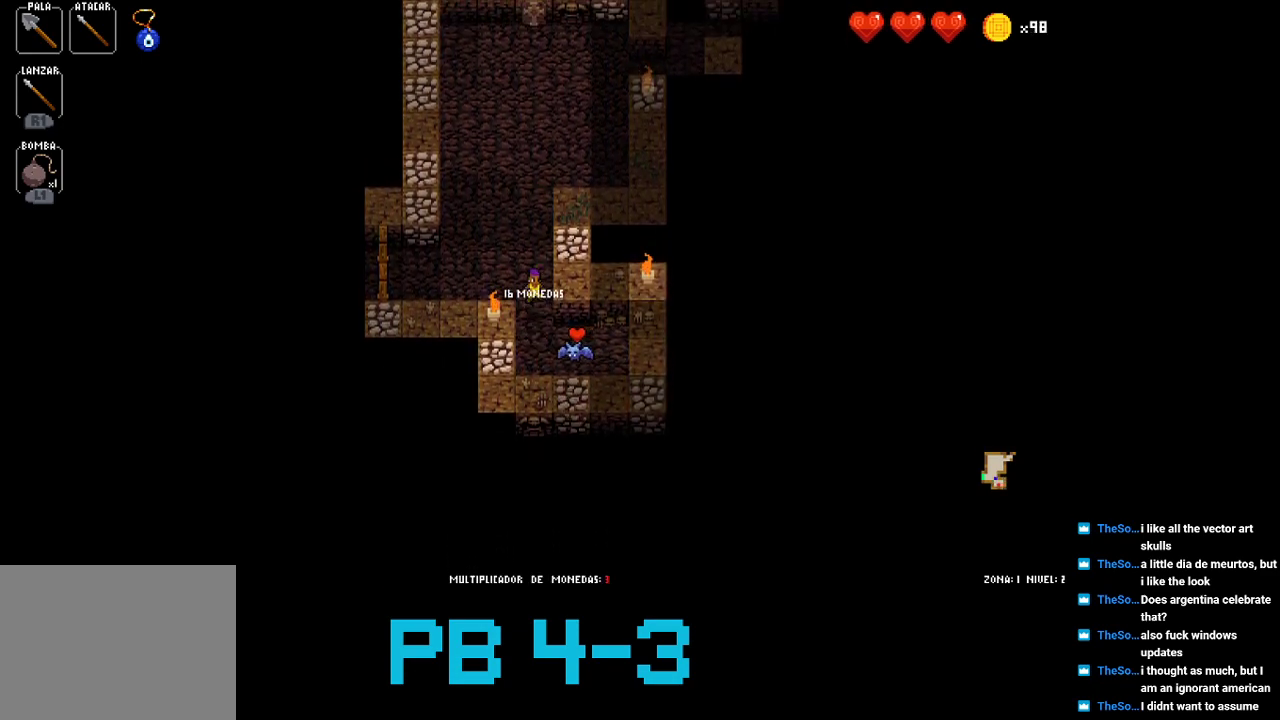
{"buttons": [], "events": [[33, "CROSS", "down"], [100, "CROSS", "up"]]}
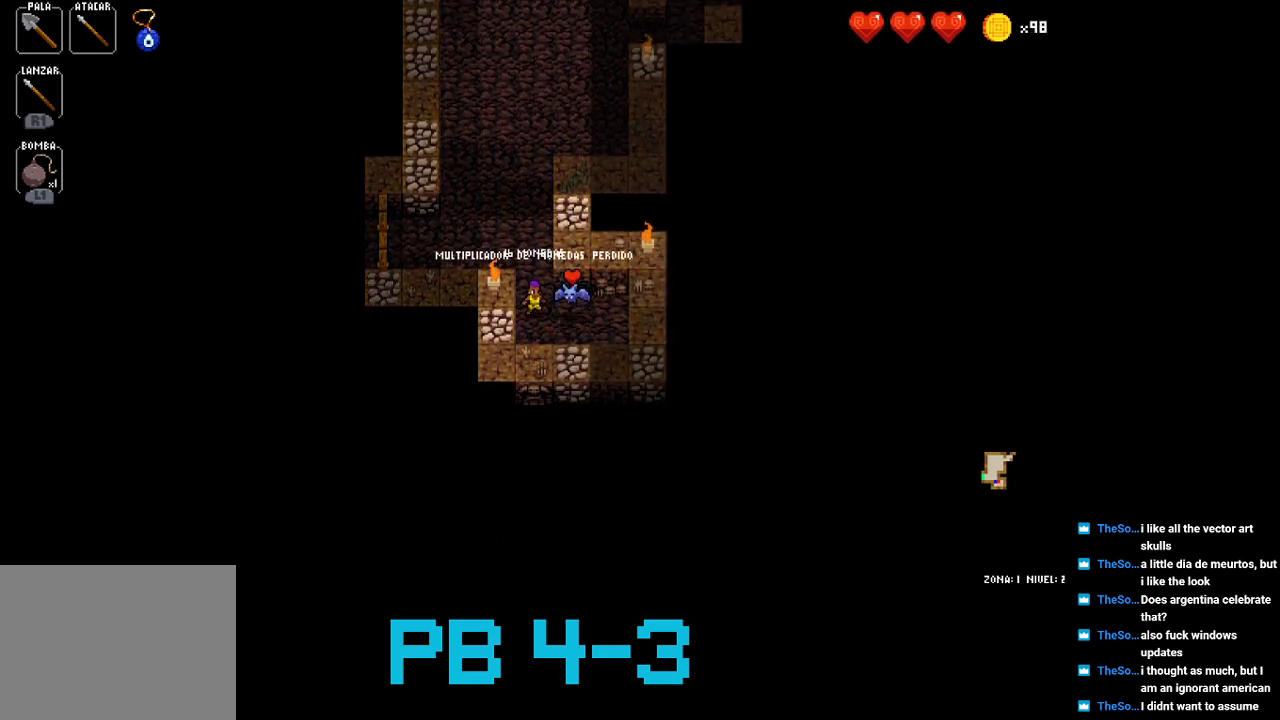
{"buttons": ["CIRCLE"], "events": [[217, "CIRCLE", "down"], [317, "CIRCLE", "up"], [450, "CIRCLE", "down"]]}
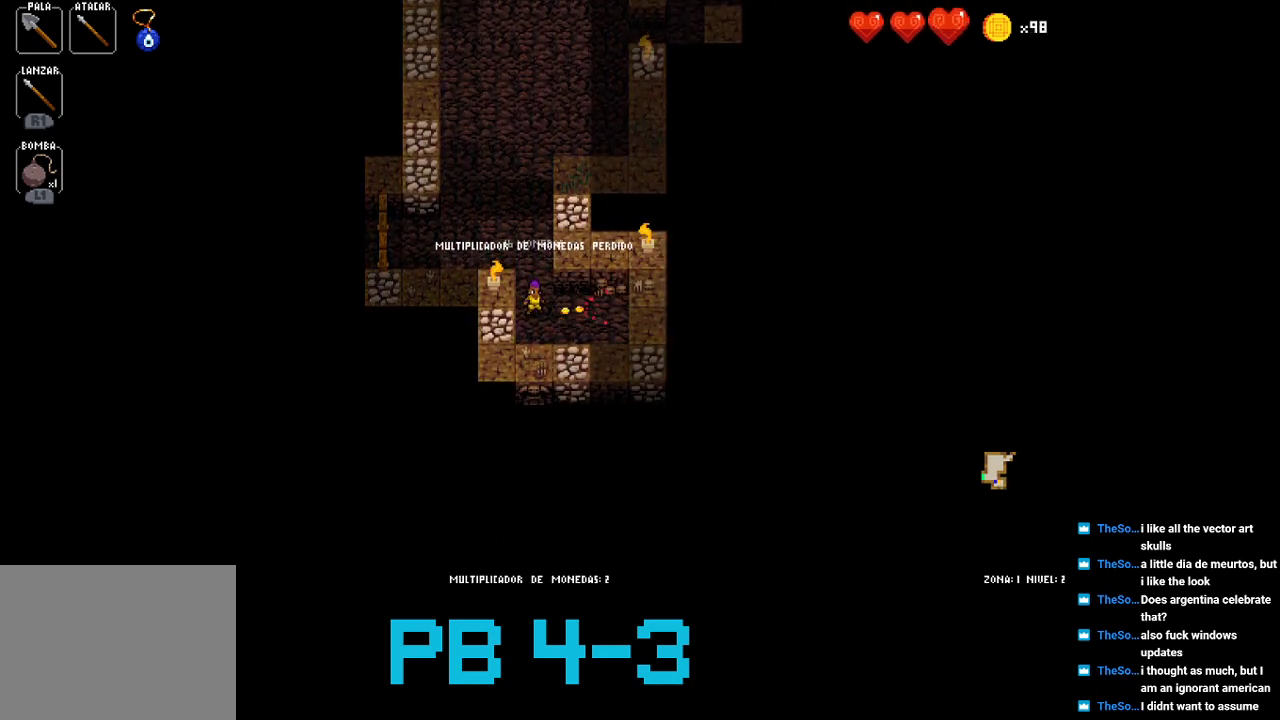
{"buttons": [], "events": [[17, "CIRCLE", "up"], [200, "CROSS", "down"], [300, "CROSS", "up"], [433, "SQUARE", "down"], [500, "SQUARE", "up"]]}
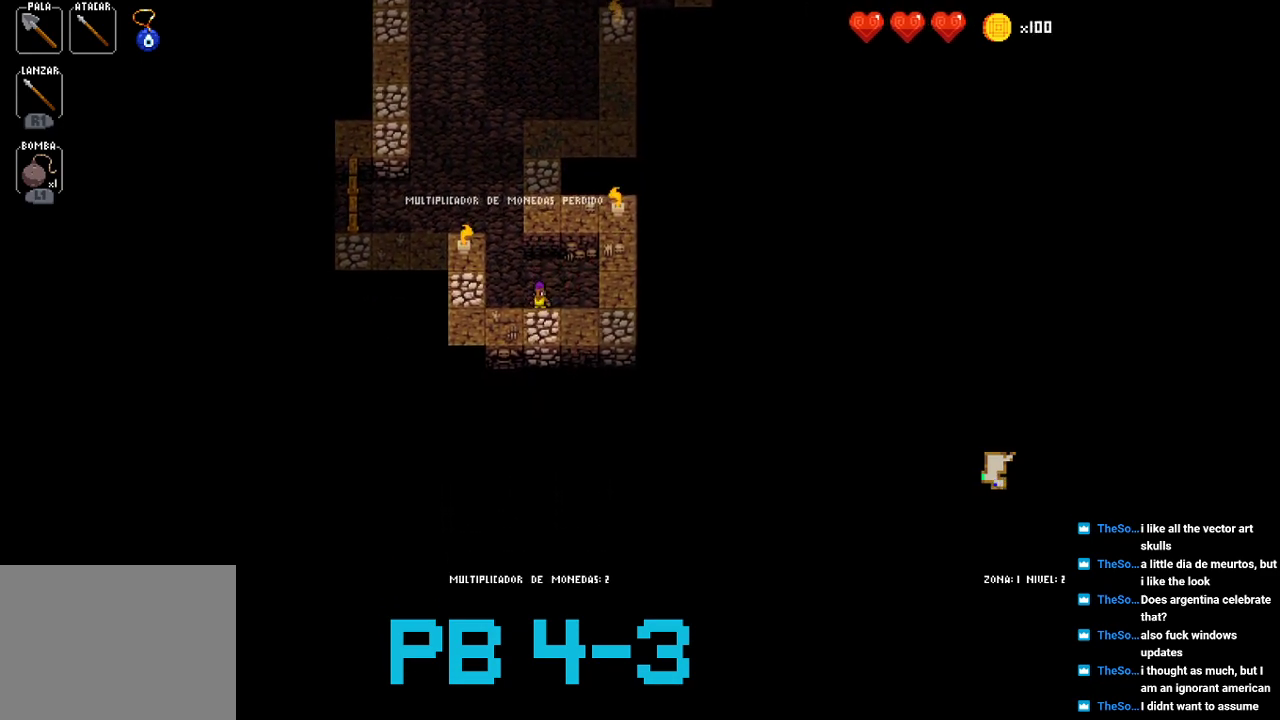
{"buttons": [], "events": [[167, "CROSS", "down"], [233, "CROSS", "up"], [367, "TRIANGLE", "down"], [483, "TRIANGLE", "up"]]}
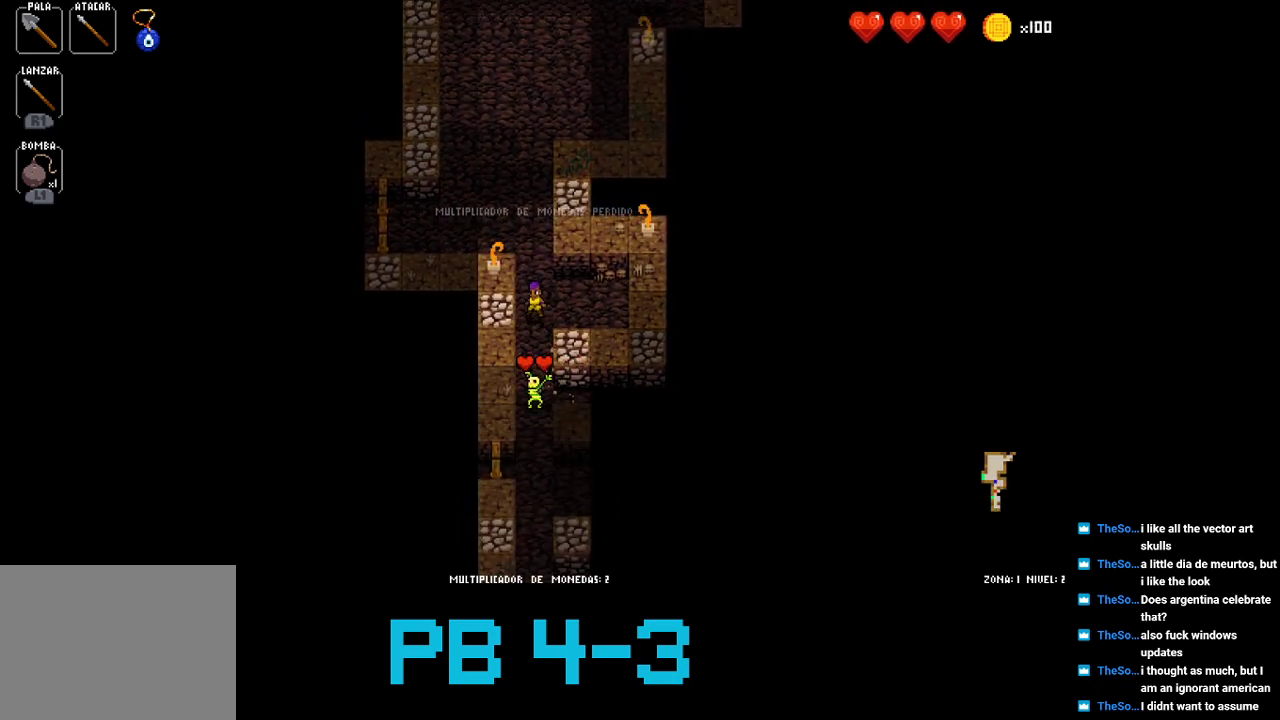
{"buttons": [], "events": [[117, "TRIANGLE", "down"], [183, "TRIANGLE", "up"], [350, "CROSS", "down"], [383, "CROSS", "up"]]}
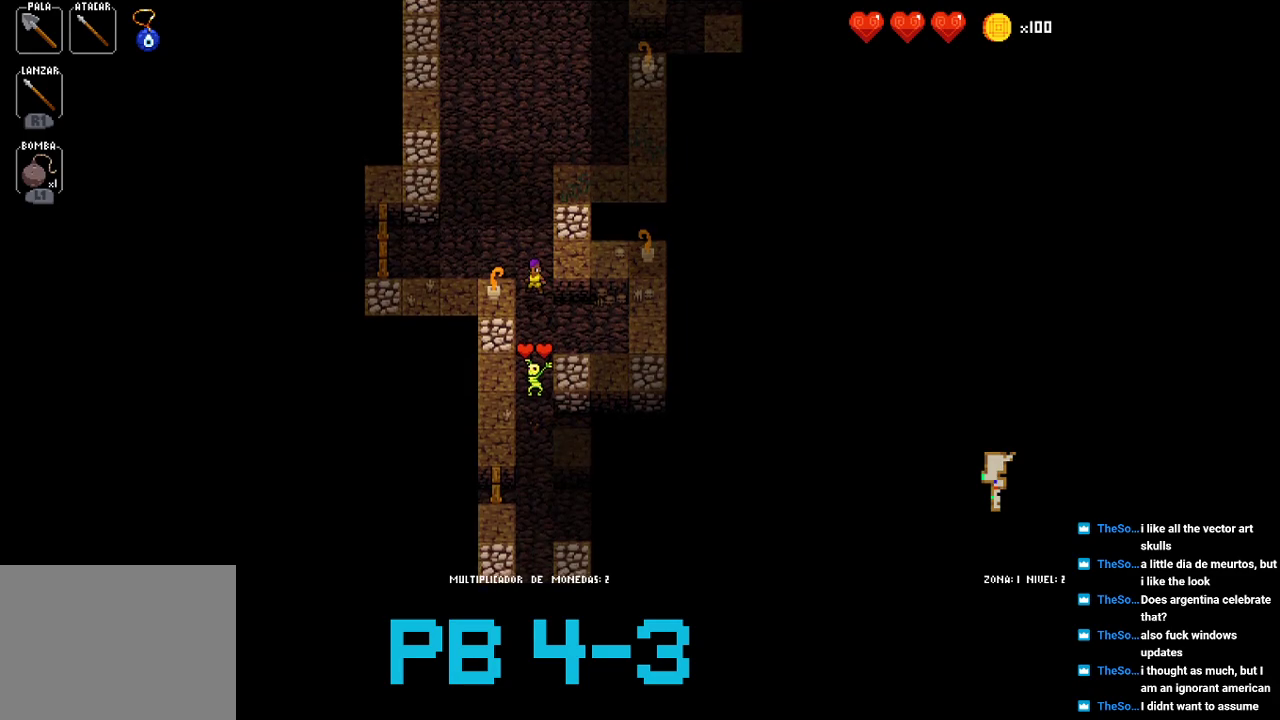
{"buttons": ["CROSS"], "events": [[50, "CROSS", "down"], [117, "CROSS", "up"], [267, "CROSS", "down"], [367, "CROSS", "up"], [500, "CROSS", "down"]]}
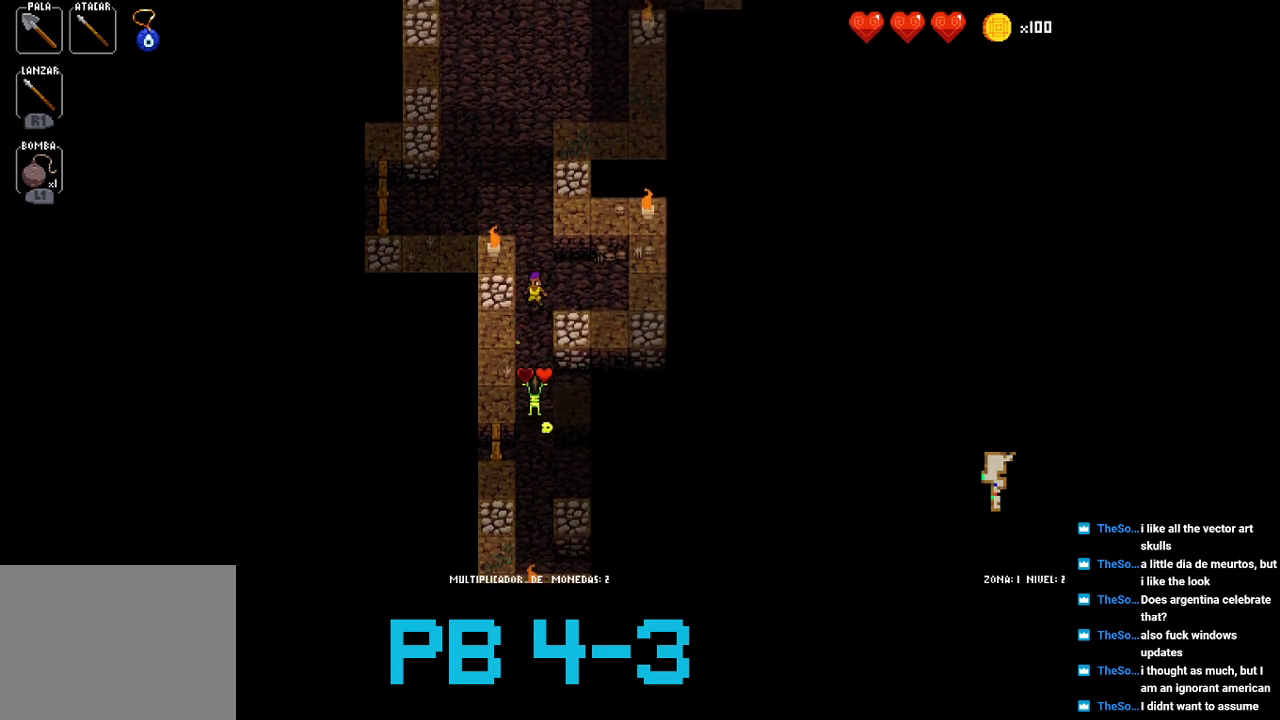
{"buttons": ["CROSS"], "events": [[67, "CROSS", "up"], [200, "TRIANGLE", "down"], [267, "TRIANGLE", "up"], [450, "CROSS", "down"]]}
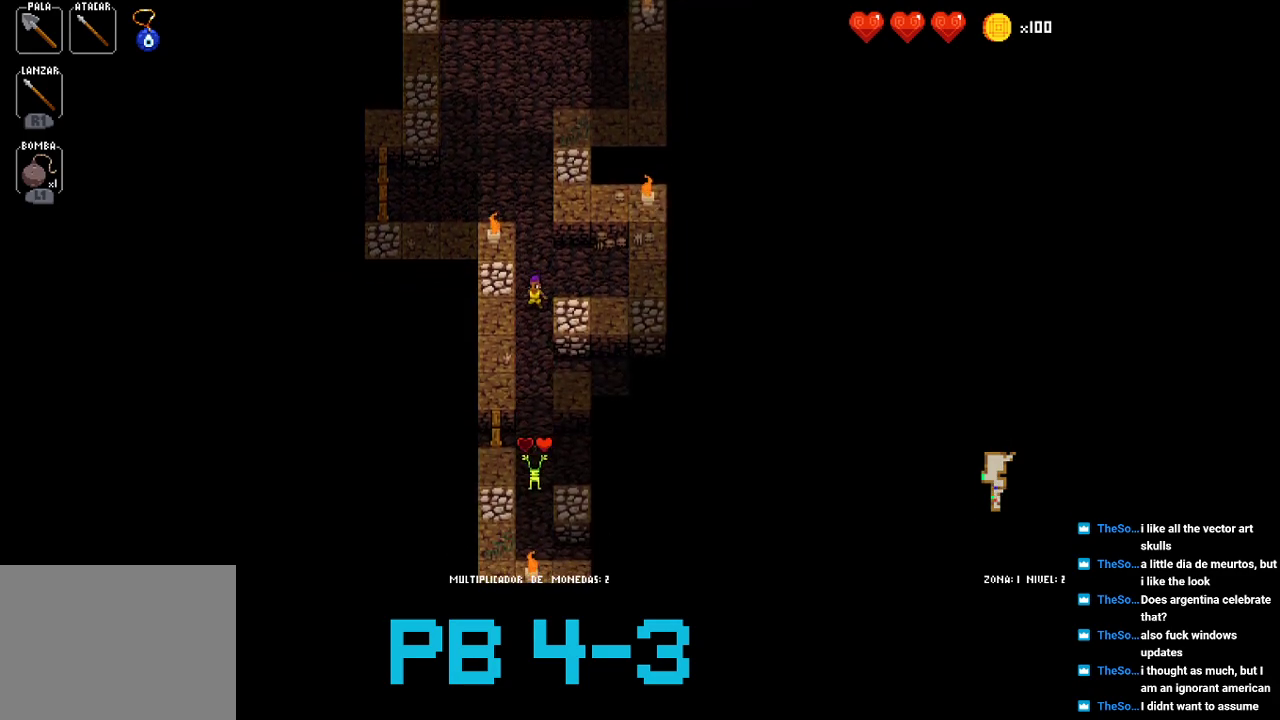
{"buttons": [], "events": [[17, "CROSS", "up"], [150, "CROSS", "down"], [217, "CROSS", "up"], [350, "CROSS", "down"], [450, "CROSS", "up"]]}
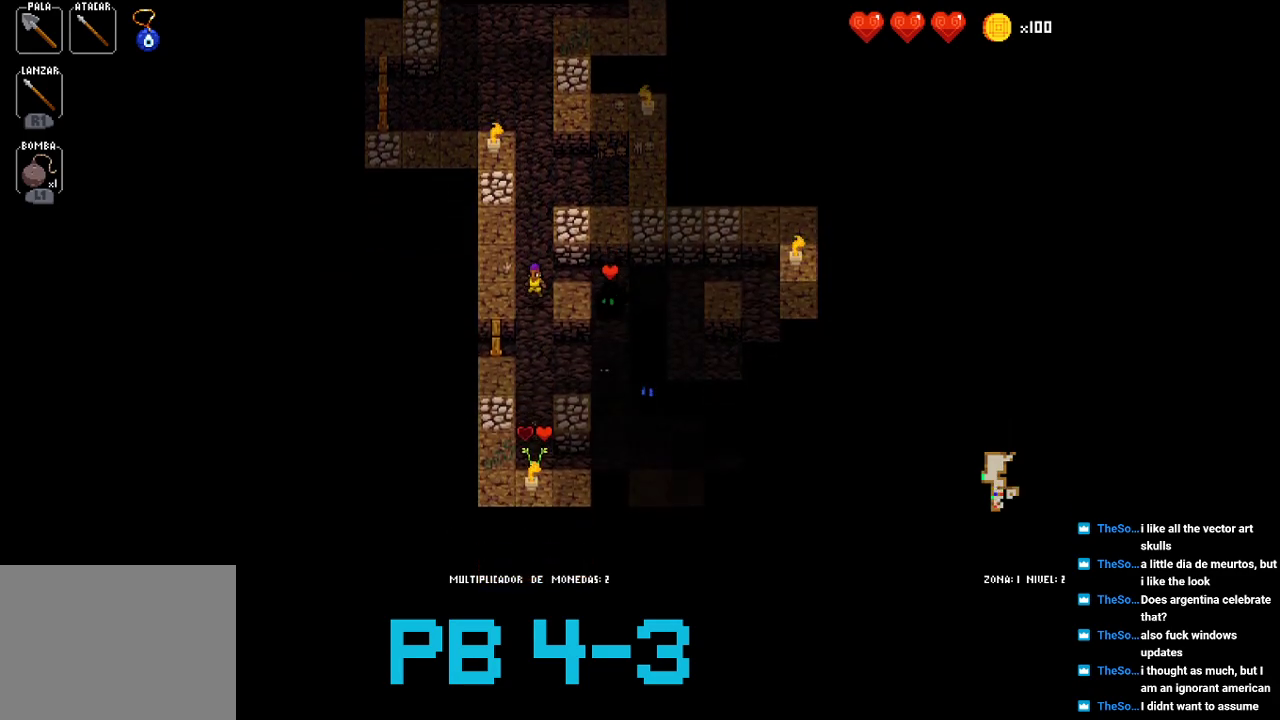
{"buttons": ["CROSS"], "events": [[83, "CROSS", "down"], [167, "CROSS", "up"], [300, "CROSS", "down"], [367, "CROSS", "up"], [500, "CROSS", "down"]]}
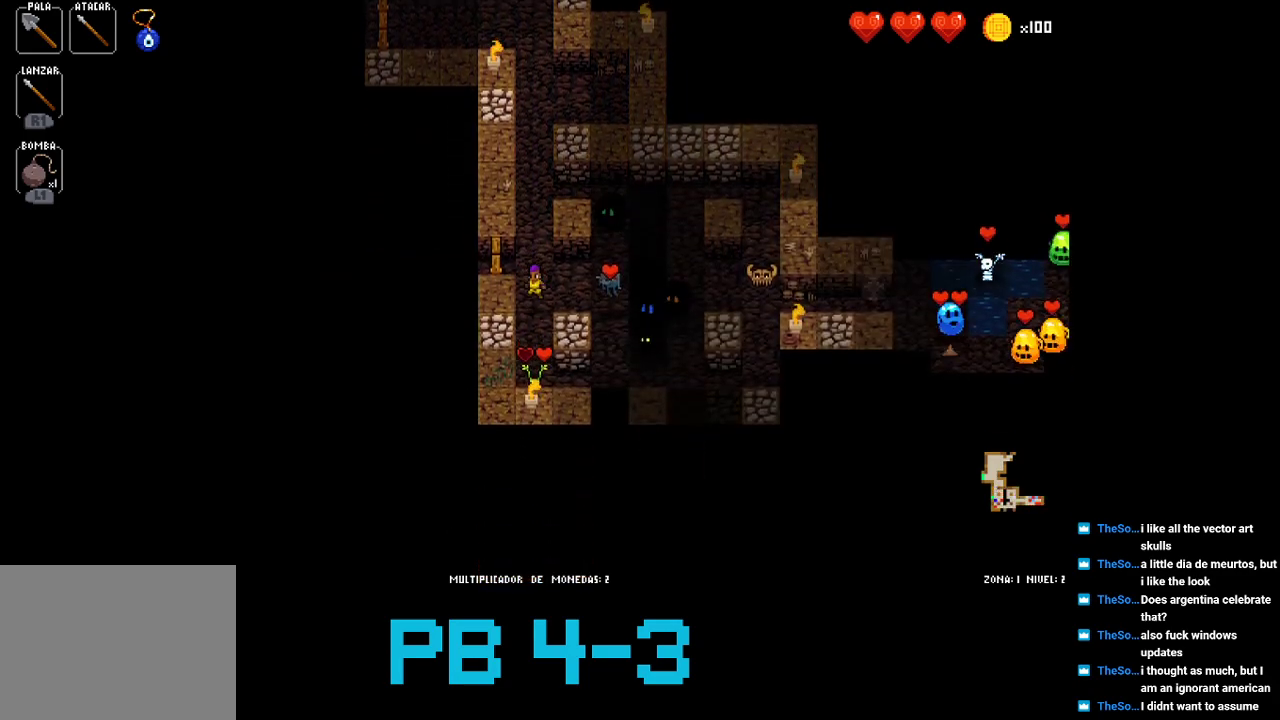
{"buttons": ["TRIANGLE"], "events": [[67, "CROSS", "up"], [233, "TRIANGLE", "down"], [317, "TRIANGLE", "up"], [450, "TRIANGLE", "down"]]}
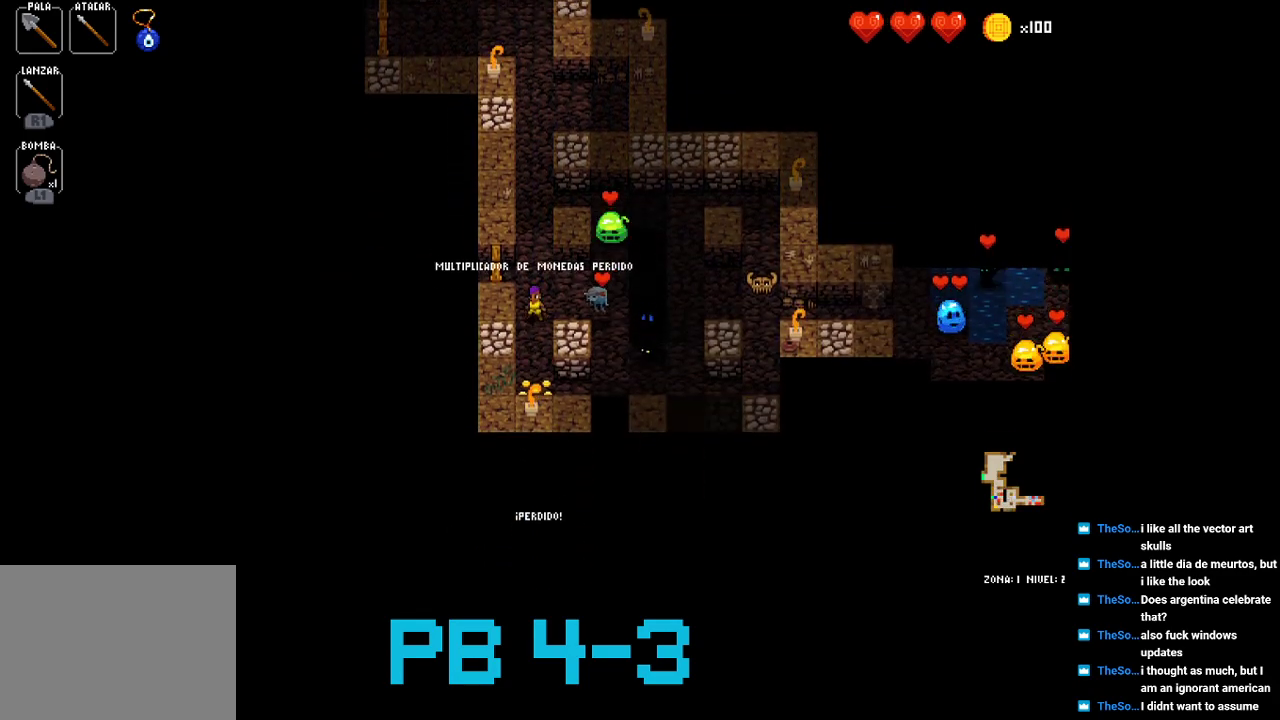
{"buttons": [], "events": [[17, "TRIANGLE", "up"], [150, "TRIANGLE", "down"], [250, "TRIANGLE", "up"], [350, "TRIANGLE", "down"], [450, "TRIANGLE", "up"]]}
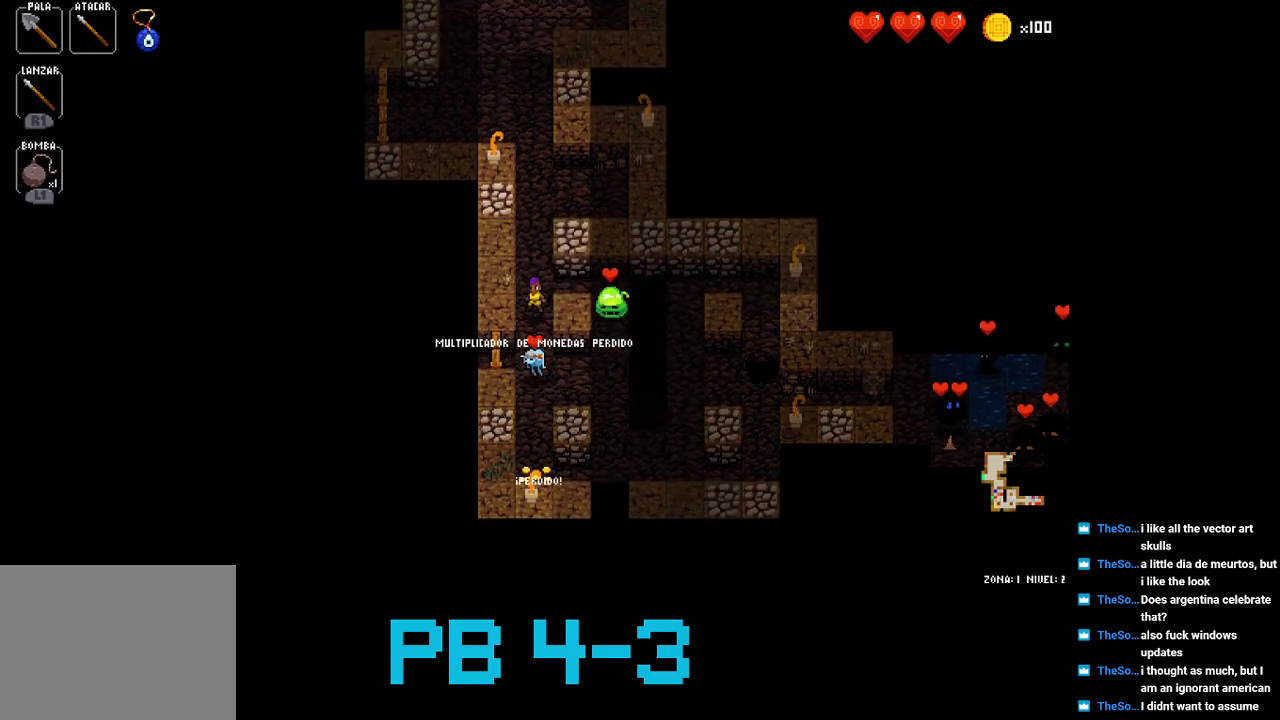
{"buttons": [], "events": [[100, "CROSS", "down"], [167, "CROSS", "up"], [300, "CROSS", "down"], [400, "CROSS", "up"]]}
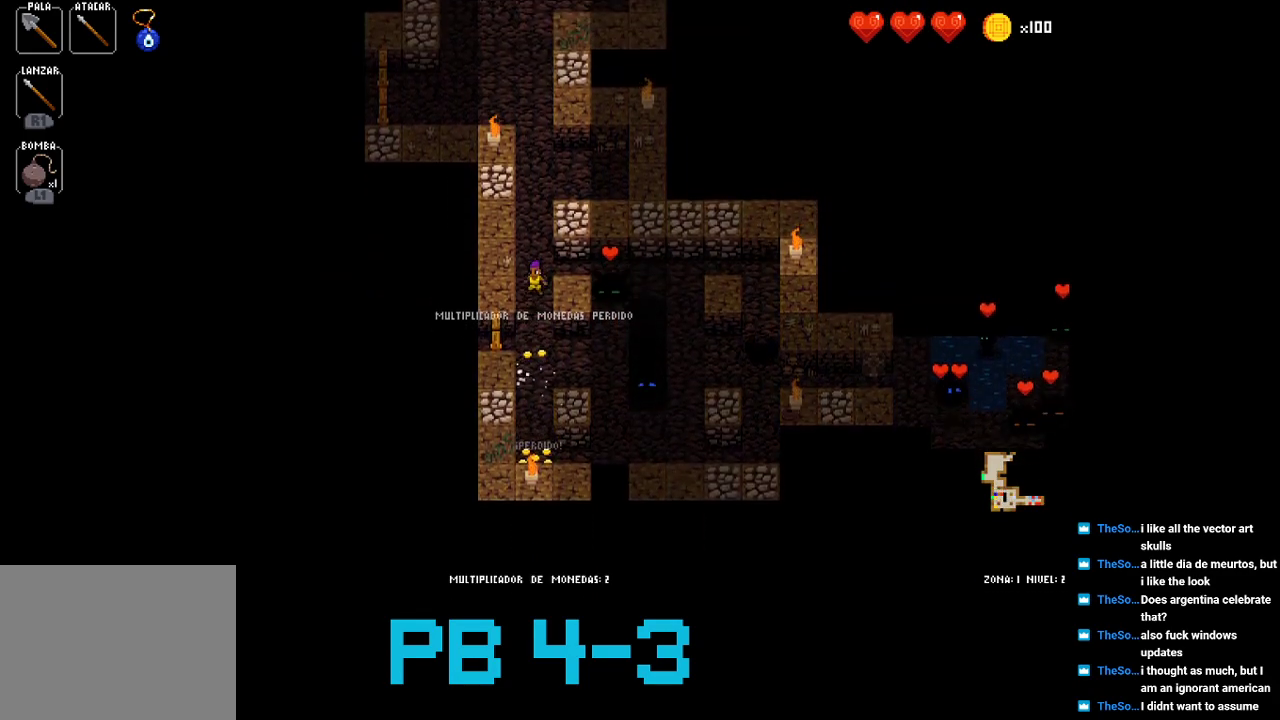
{"buttons": ["CIRCLE"], "events": [[33, "CIRCLE", "down"], [133, "CIRCLE", "up"], [283, "CIRCLE", "down"], [350, "CIRCLE", "up"], [483, "CIRCLE", "down"]]}
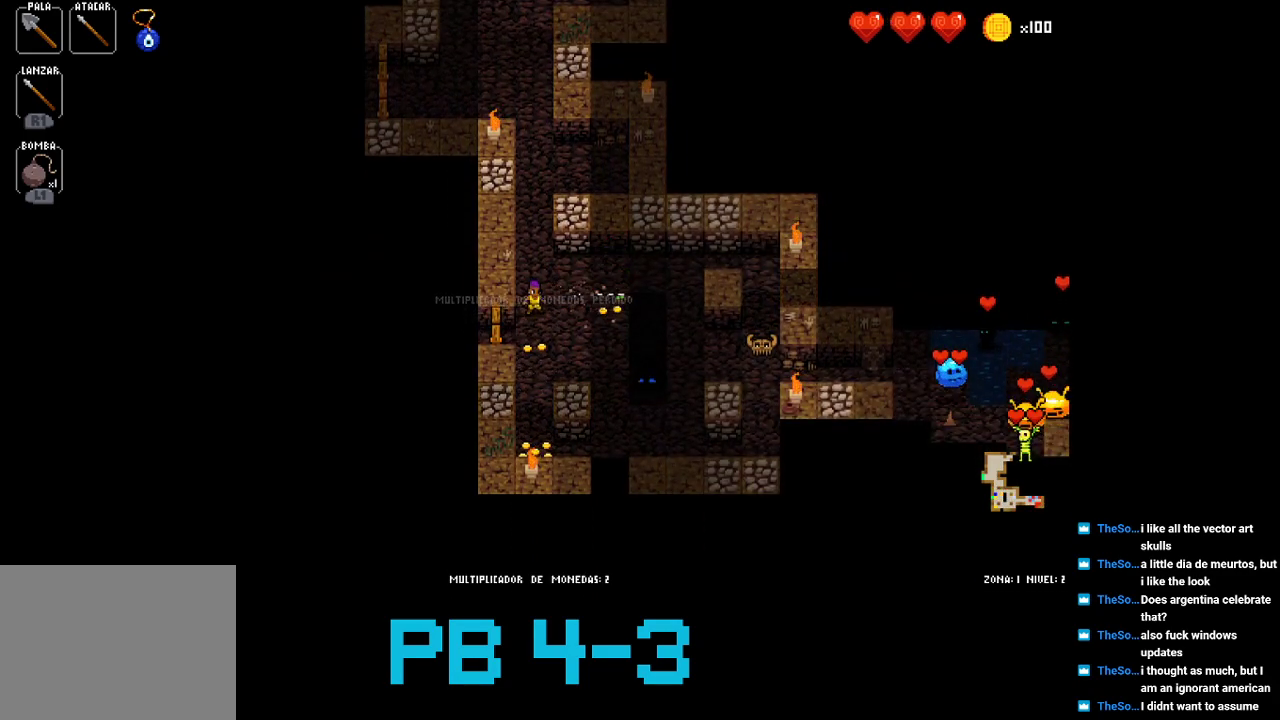
{"buttons": ["CIRCLE"], "events": [[50, "CIRCLE", "up"], [217, "CIRCLE", "down"], [283, "CIRCLE", "up"], [450, "CIRCLE", "down"]]}
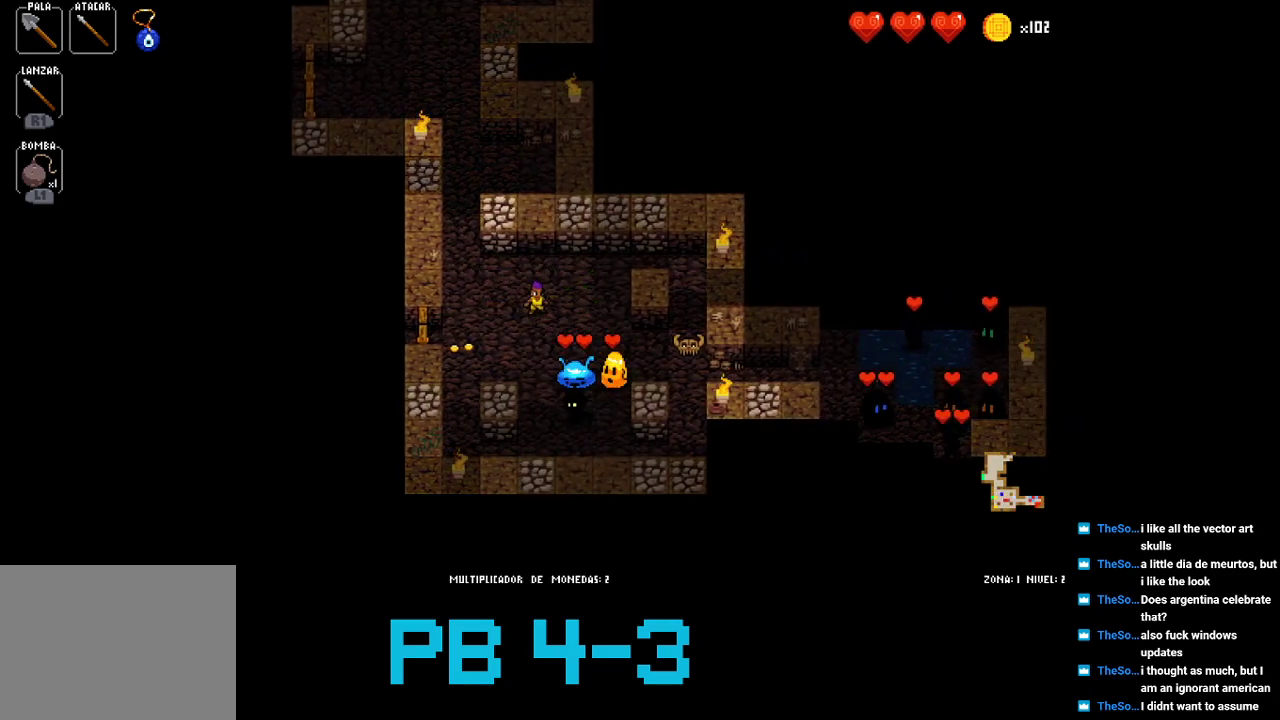
{"buttons": [], "events": [[17, "CIRCLE", "up"], [167, "CROSS", "down"], [267, "CROSS", "up"], [400, "CROSS", "down"], [500, "CROSS", "up"]]}
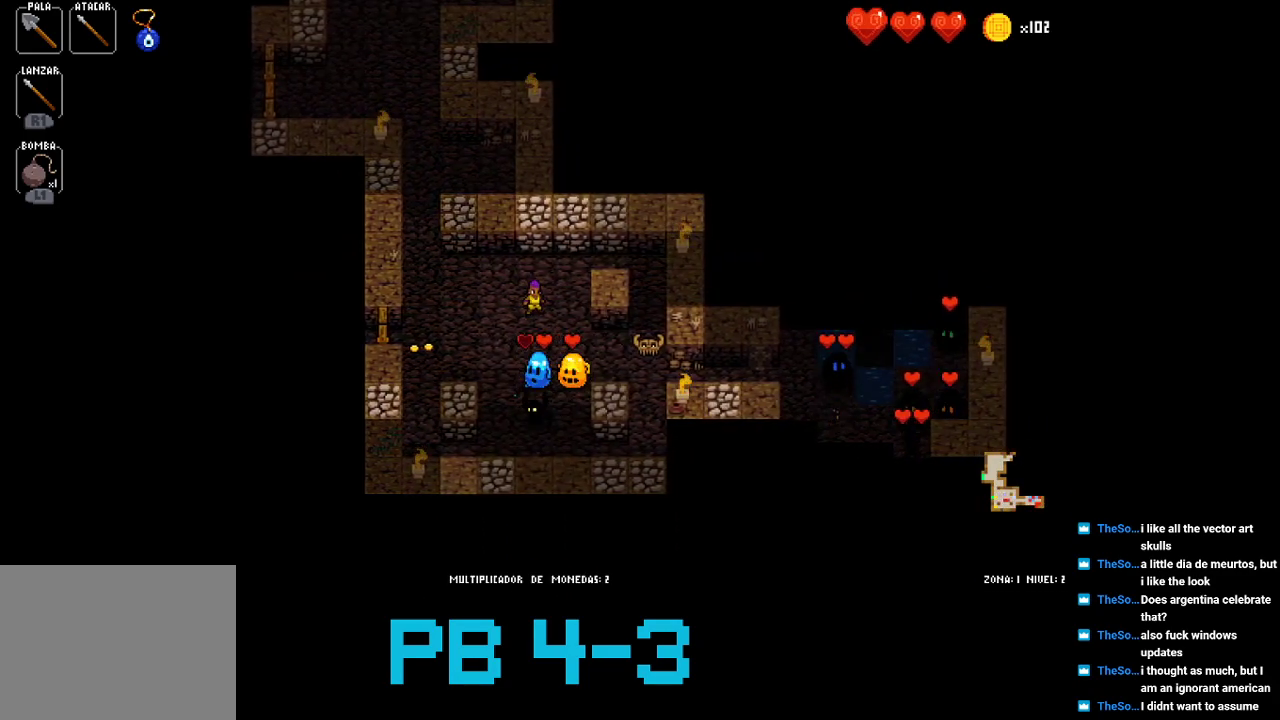
{"buttons": [], "events": [[133, "CROSS", "down"], [200, "CROSS", "up"], [367, "CROSS", "down"], [450, "CROSS", "up"]]}
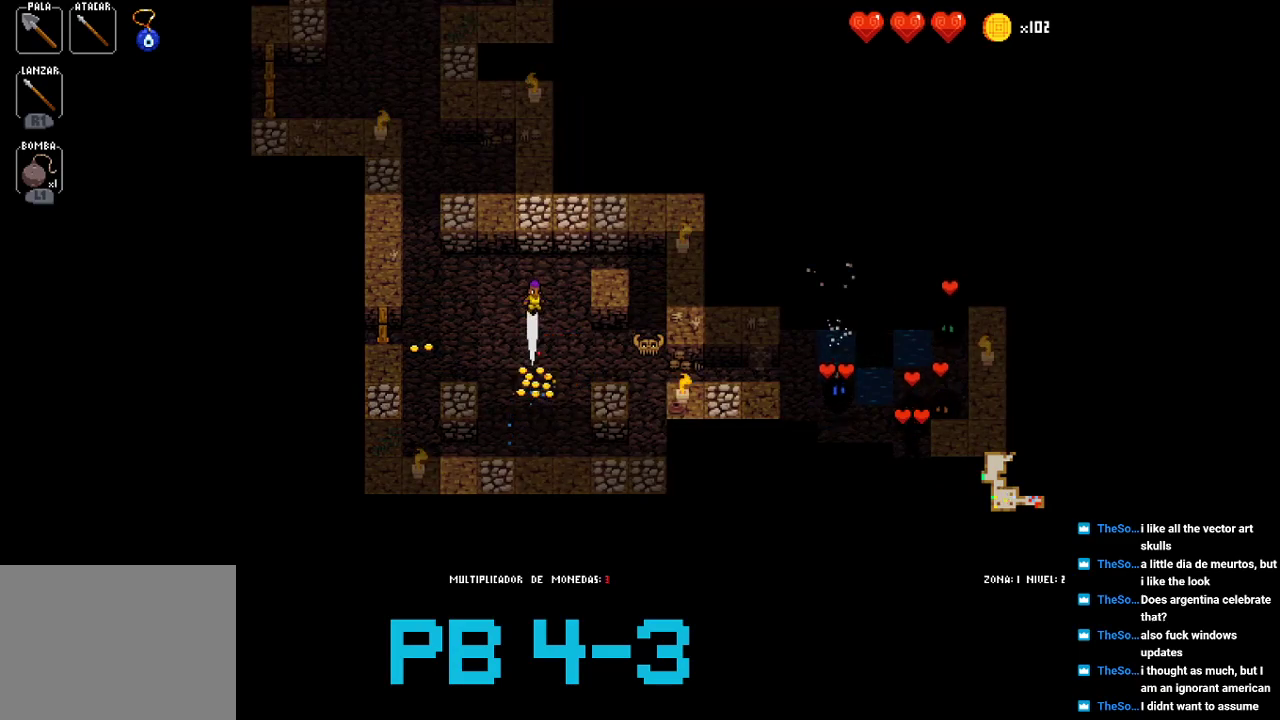
{"buttons": [], "events": [[117, "CROSS", "down"], [183, "CROSS", "up"], [350, "CROSS", "down"], [417, "CROSS", "up"]]}
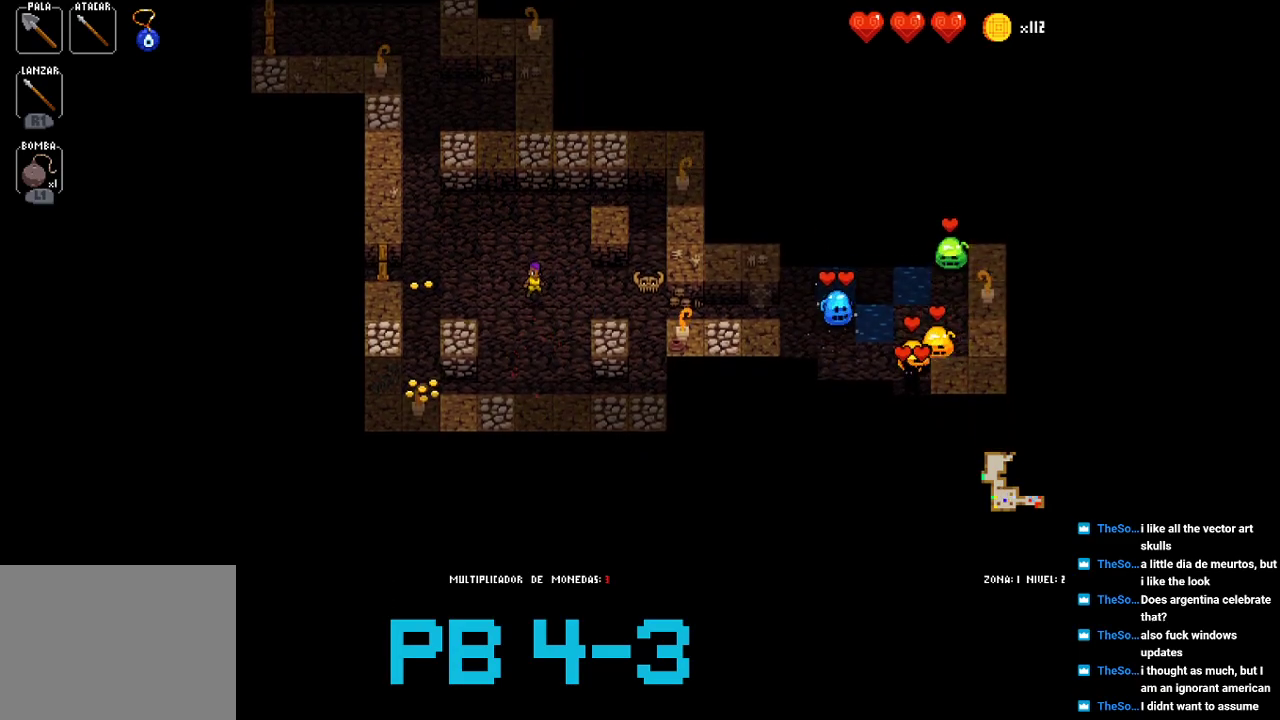
{"buttons": [], "events": [[83, "CIRCLE", "down"], [150, "CIRCLE", "up"], [283, "CIRCLE", "down"], [400, "CIRCLE", "up"]]}
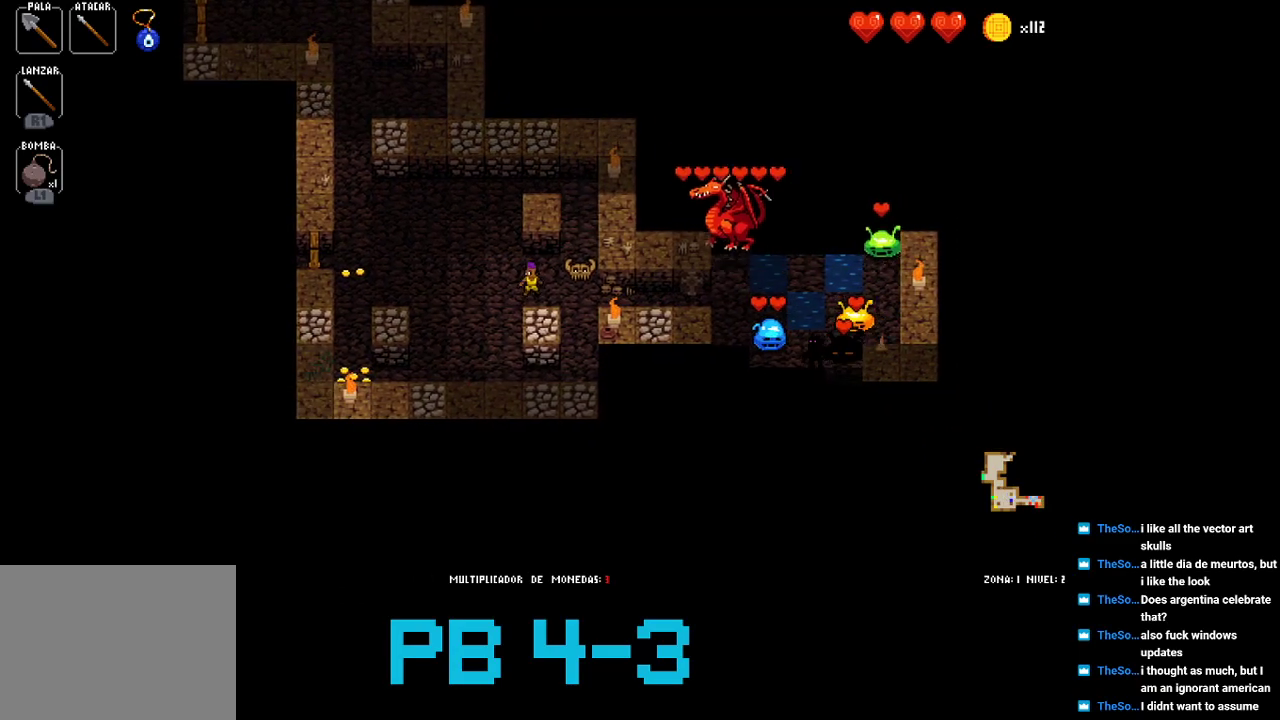
{"buttons": ["SQUARE"], "events": [[33, "CIRCLE", "down"], [133, "CIRCLE", "up"], [300, "SQUARE", "down"], [400, "SQUARE", "up"], [500, "SQUARE", "down"]]}
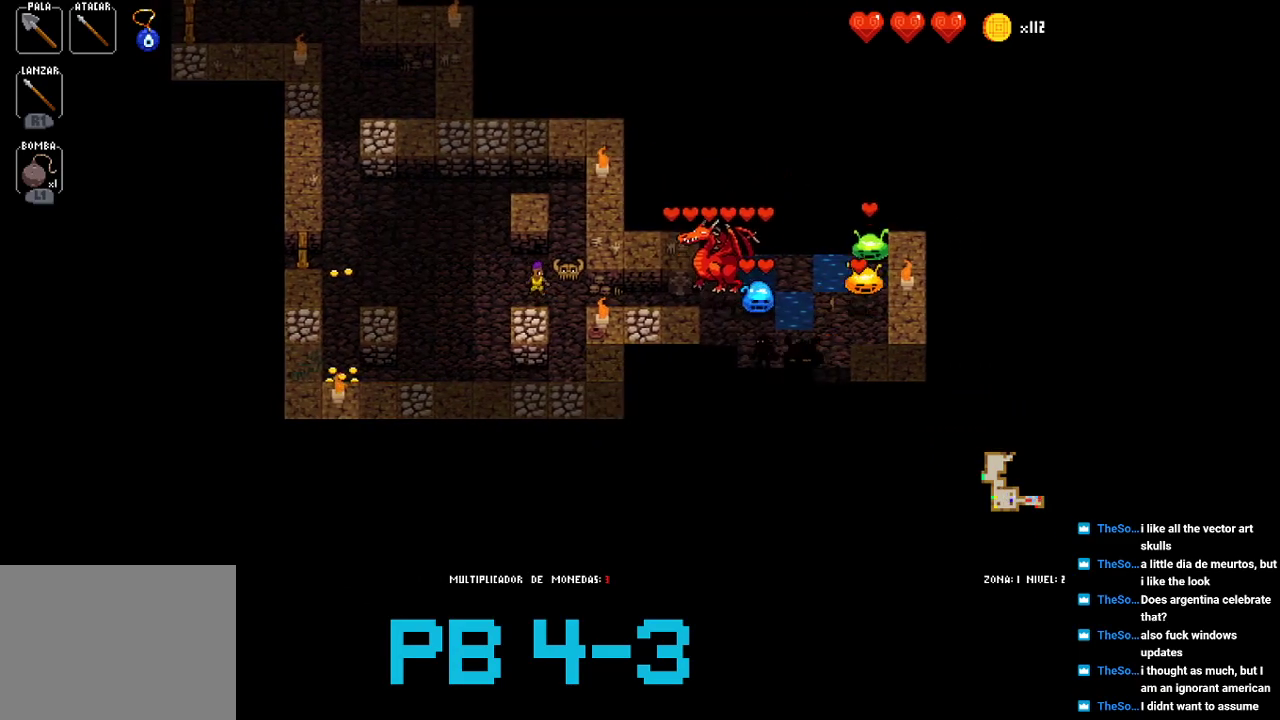
{"buttons": ["SQUARE"], "events": [[67, "SQUARE", "up"], [217, "CROSS", "down"], [283, "CROSS", "up"], [450, "SQUARE", "down"]]}
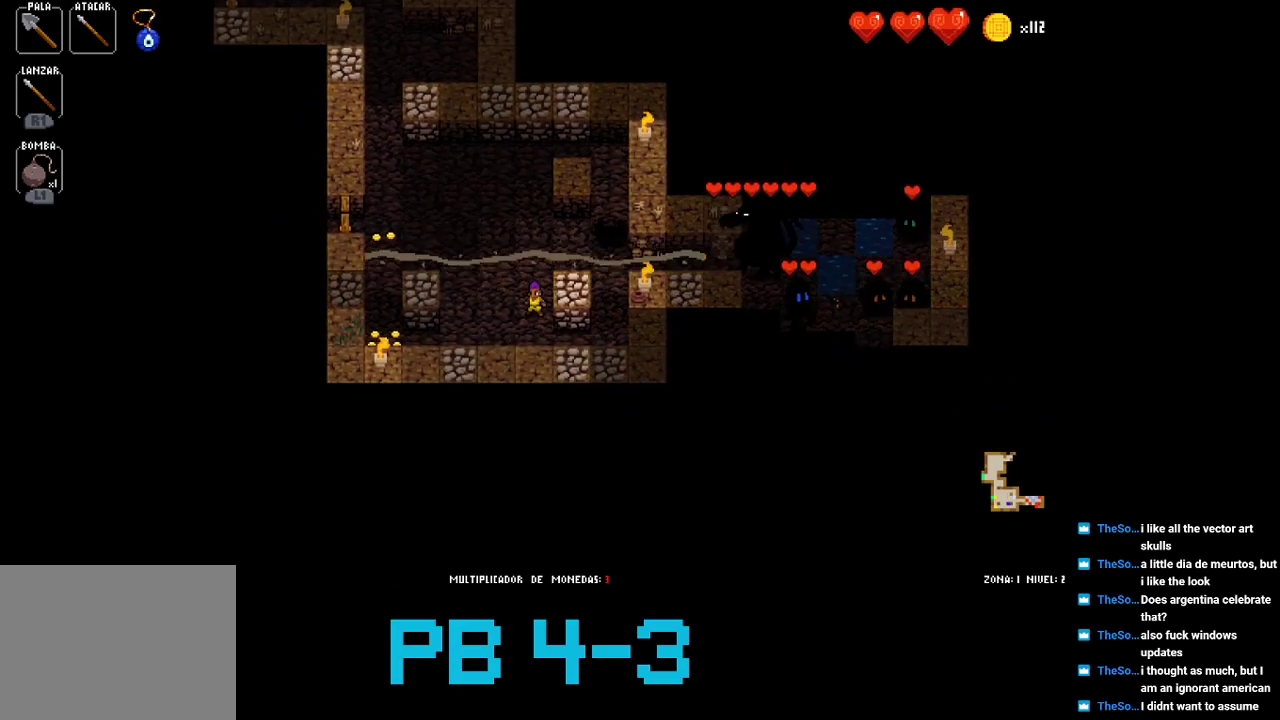
{"buttons": [], "events": [[50, "SQUARE", "up"], [183, "SQUARE", "down"], [250, "SQUARE", "up"], [400, "TRIANGLE", "down"], [467, "TRIANGLE", "up"]]}
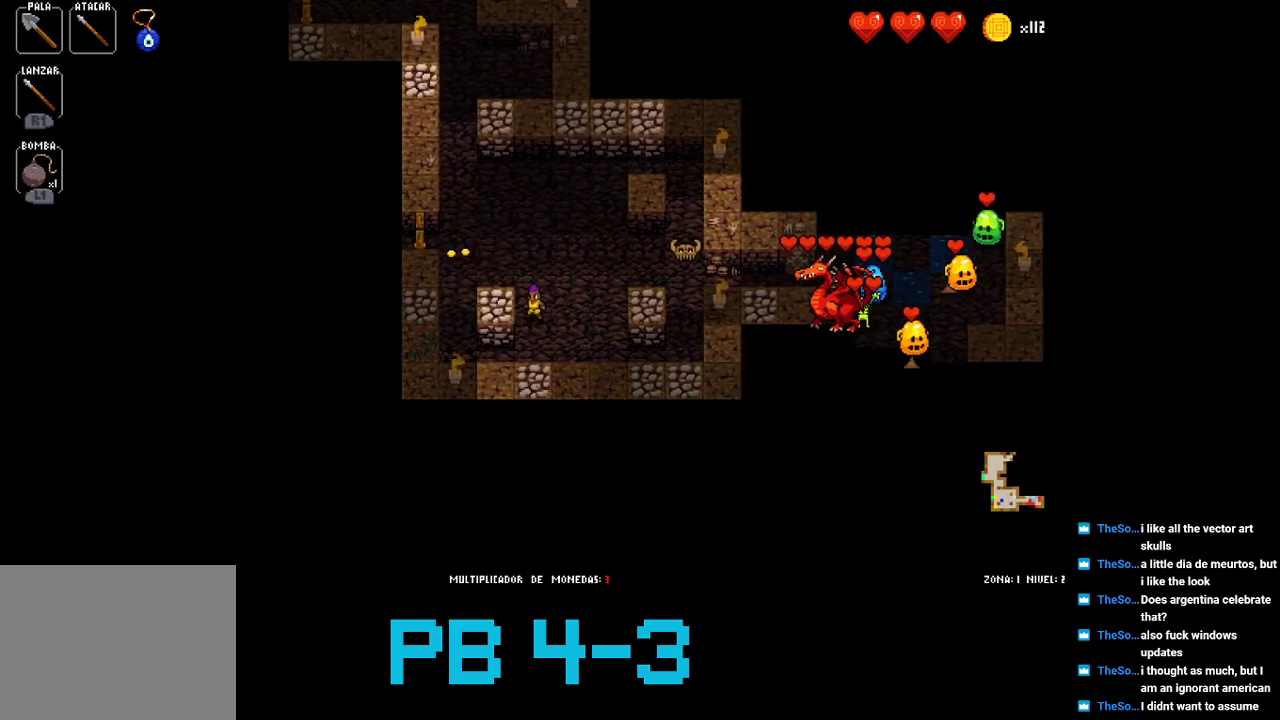
{"buttons": [], "events": [[100, "TRIANGLE", "down"], [200, "TRIANGLE", "up"], [367, "TRIANGLE", "down"], [467, "TRIANGLE", "up"]]}
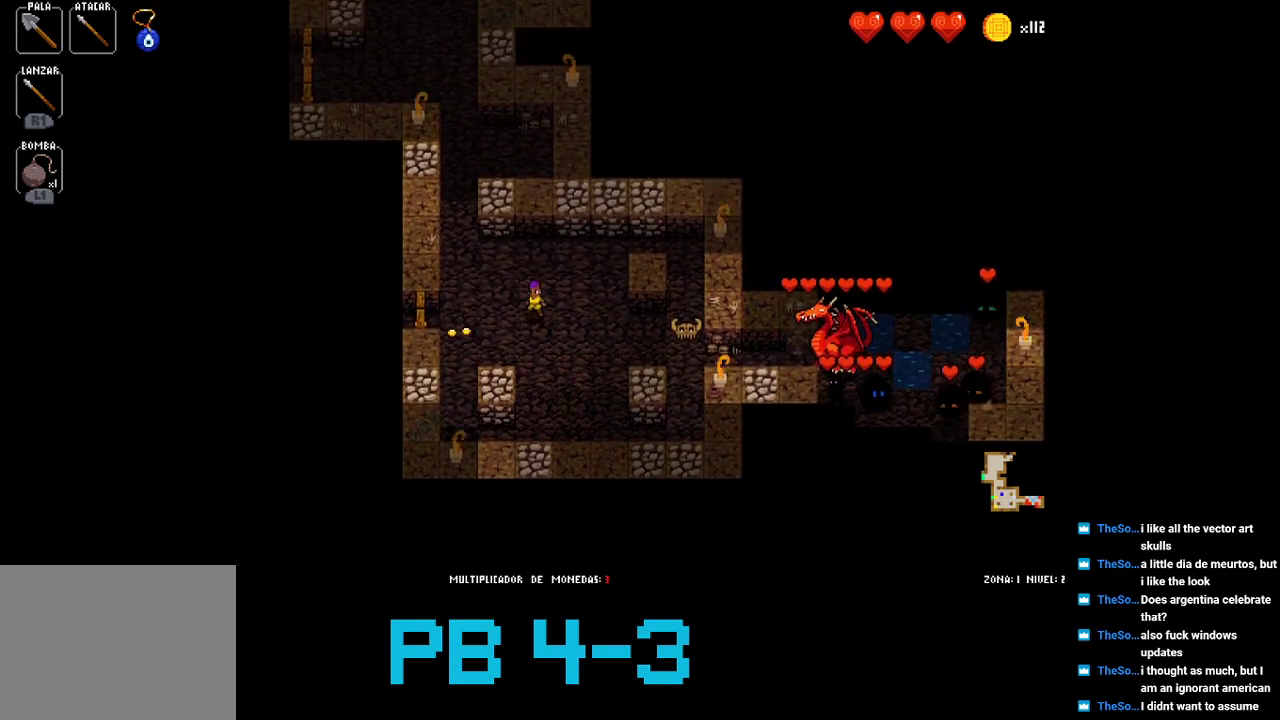
{"buttons": [], "events": [[100, "SQUARE", "down"], [183, "SQUARE", "up"], [350, "SQUARE", "down"], [383, "SQUARE", "up"]]}